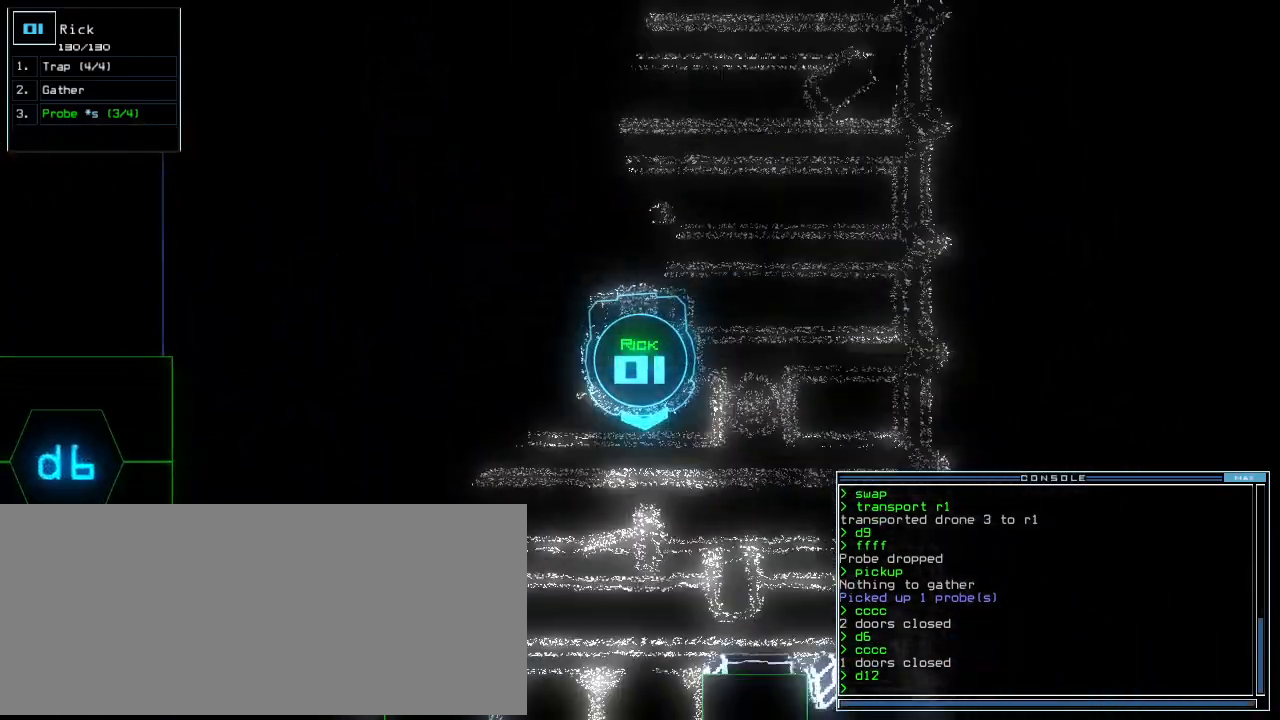
Gameplay with keyboard; each line is a JSON object with the keys held at the frame after it. "events" lists presses ("down") and releases ("up") of ".", "0", "1", "2", "3", "4", "5", "6", "7", "8", "9", "a", "b", "backspace", "c", "caps_lock", "comma", "ctrl_l", "ctrl_r", "d", "down", "e", "equals", "escape", "f", "f8", "g", "h", "i", "j", "k", "l", "left", "m", "minus", "n", "o", "p", "q", "quote", "r", "return", "right", "s", "semicolon", "shift_l", "shift_r", "space", "t", "tab", "tilde", "u", "up", "v", "w", "x", "y" and "z" between this image and that frame as [ms after this image, input, new state], when the widget could be followed in between. No other keys are recorded. Mouse input is not recorded.
{"keys": [], "events": [[333, "space", "down"], [438, "space", "up"]]}
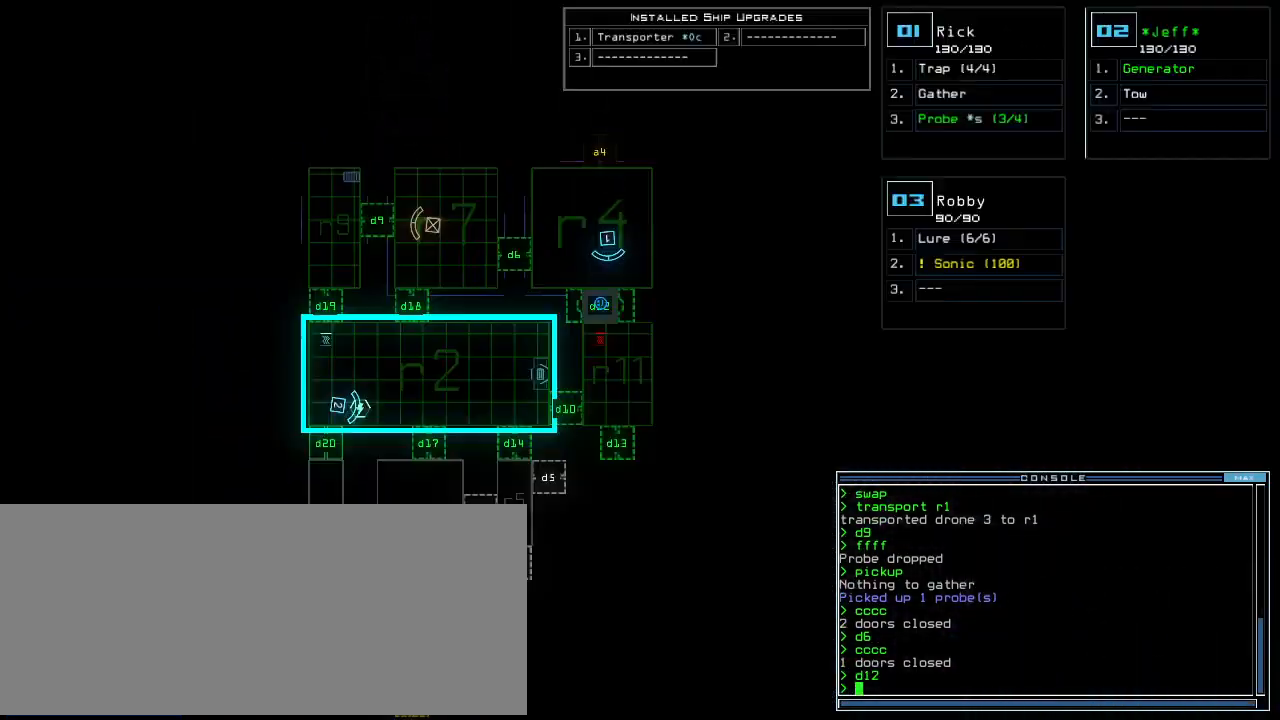
{"keys": [], "events": []}
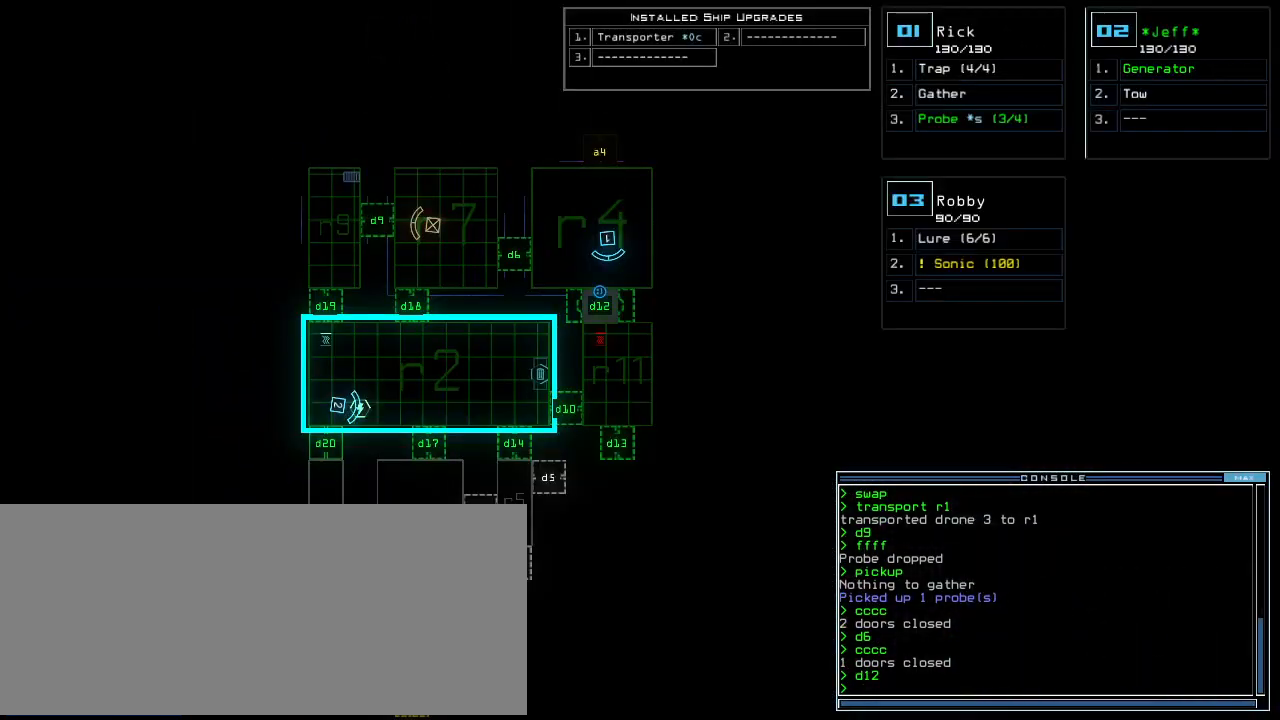
{"keys": [], "events": []}
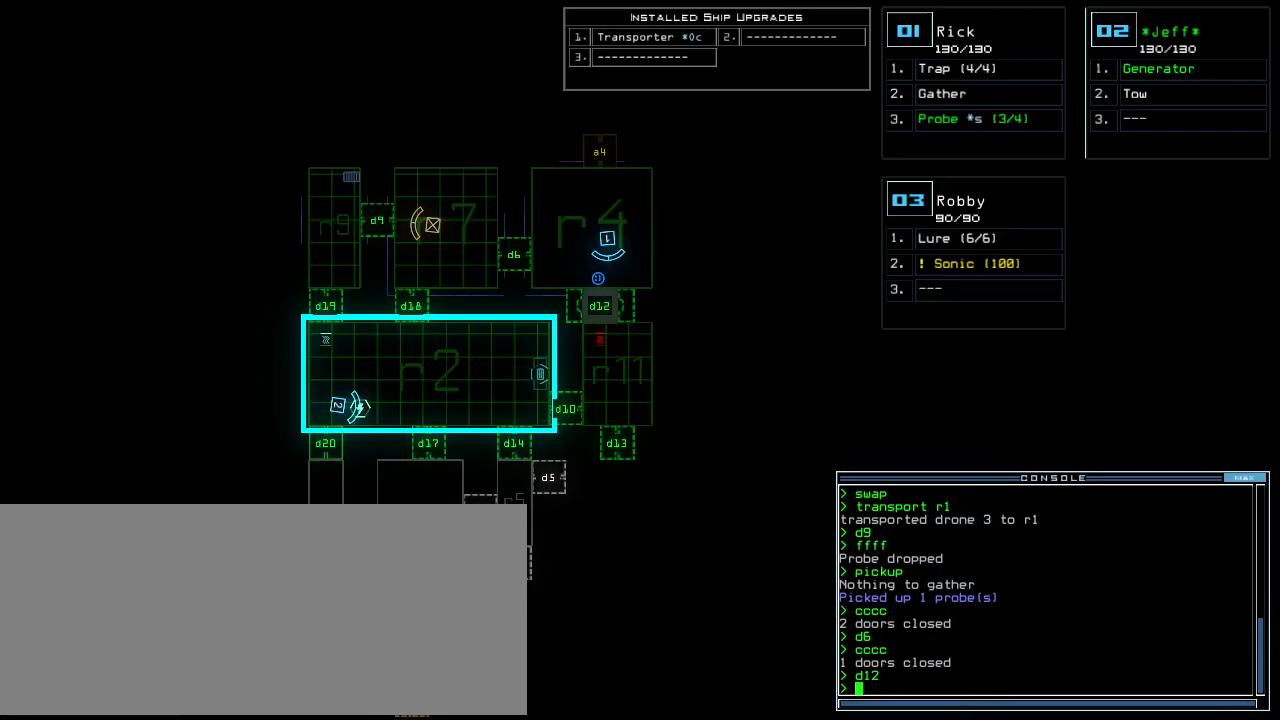
{"keys": [], "events": []}
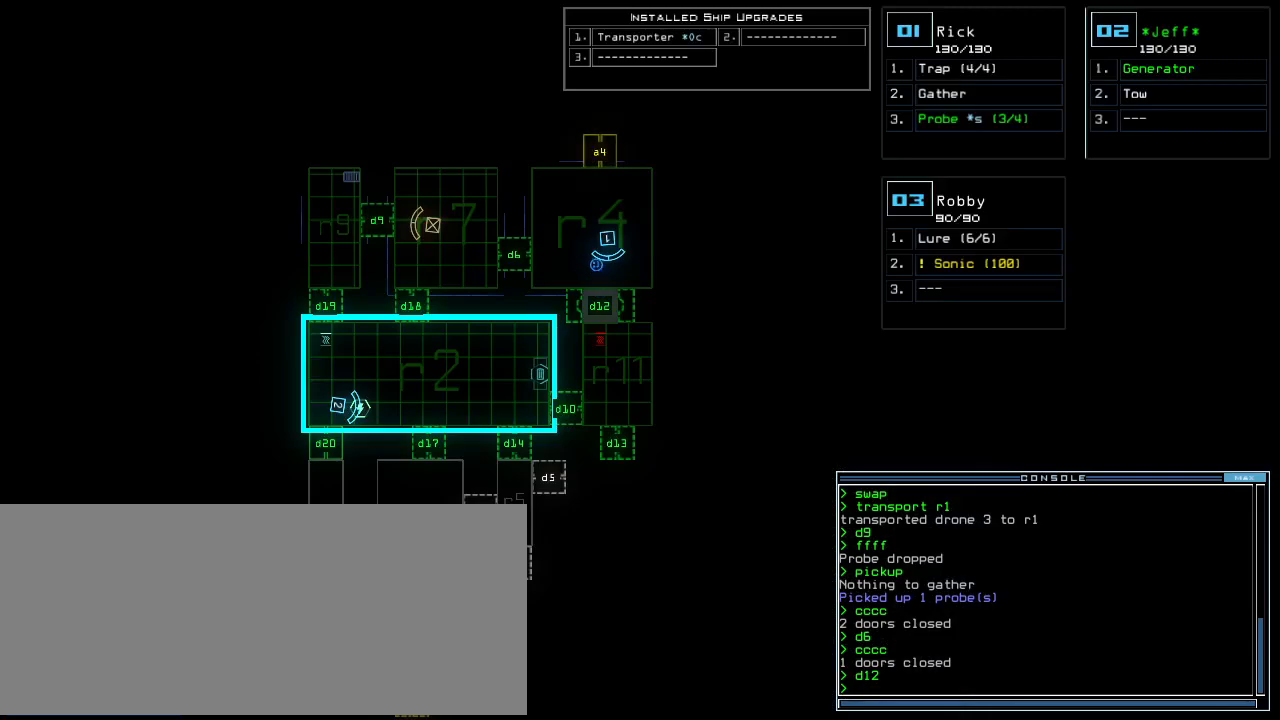
{"keys": [], "events": []}
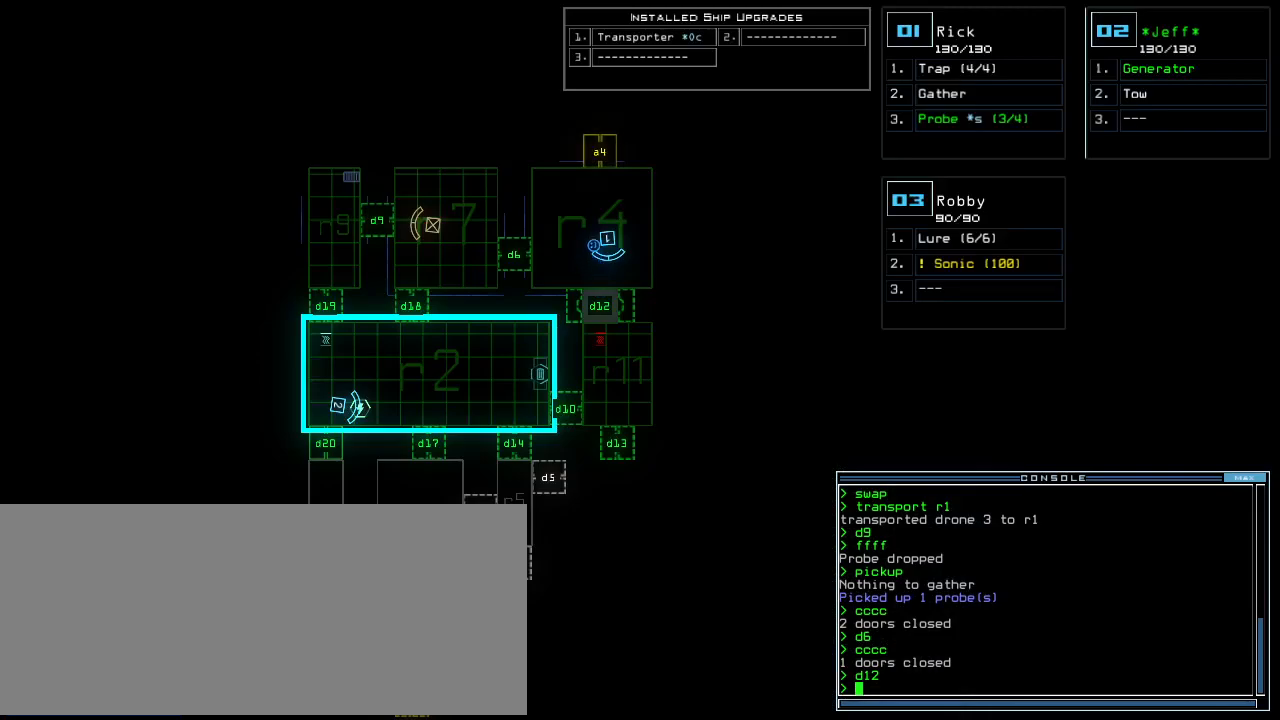
{"keys": [], "events": []}
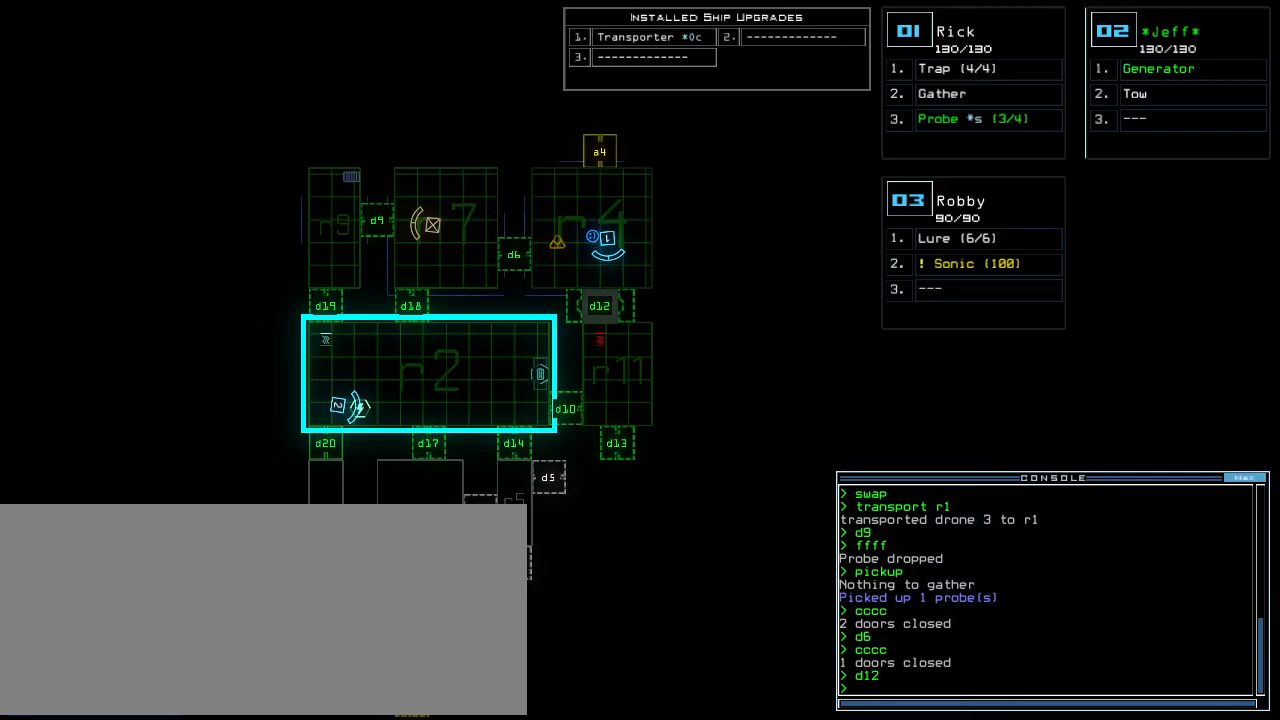
{"keys": [], "events": [[146, "space", "down"], [229, "space", "up"]]}